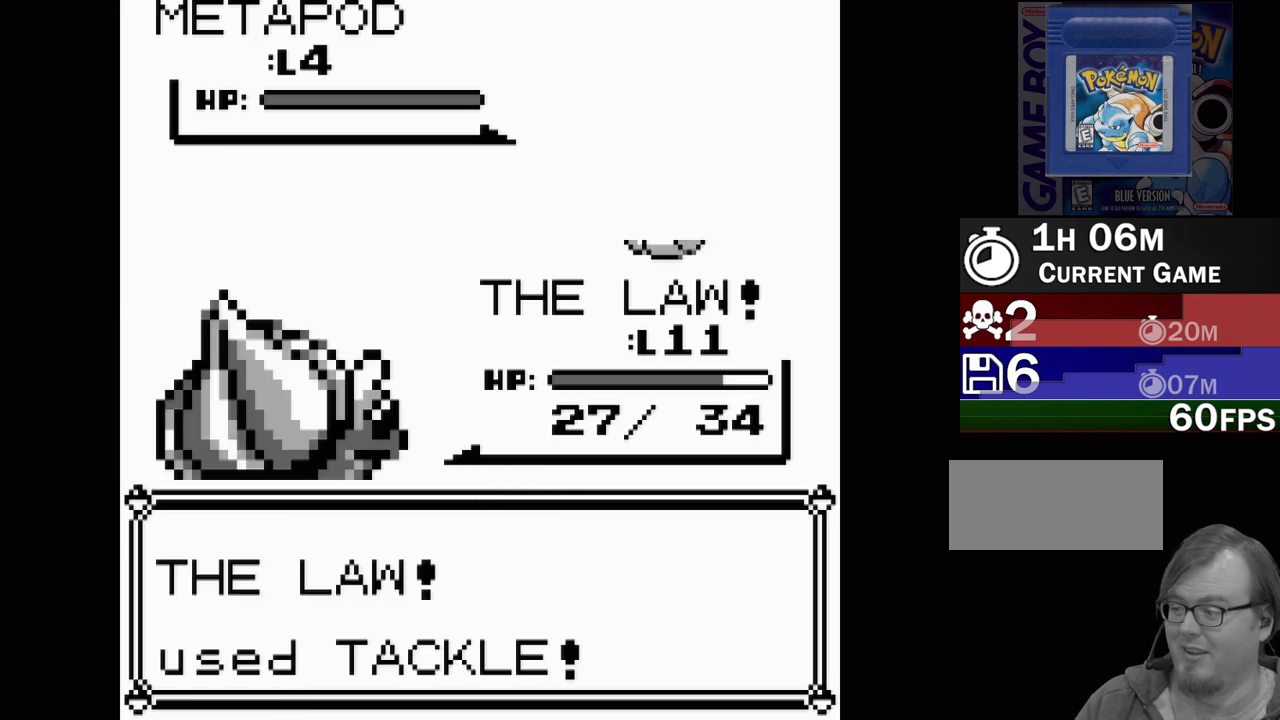
Gameplay with a controller (Nintendo layout); each line is a JSON object with the inputs held at the frame after it. "events" lists button and stick changes between this image and that frame as [ms after this image, input, new state], when the widget could be followed in between. Not read: L3 R3.
{"buttons": [], "events": []}
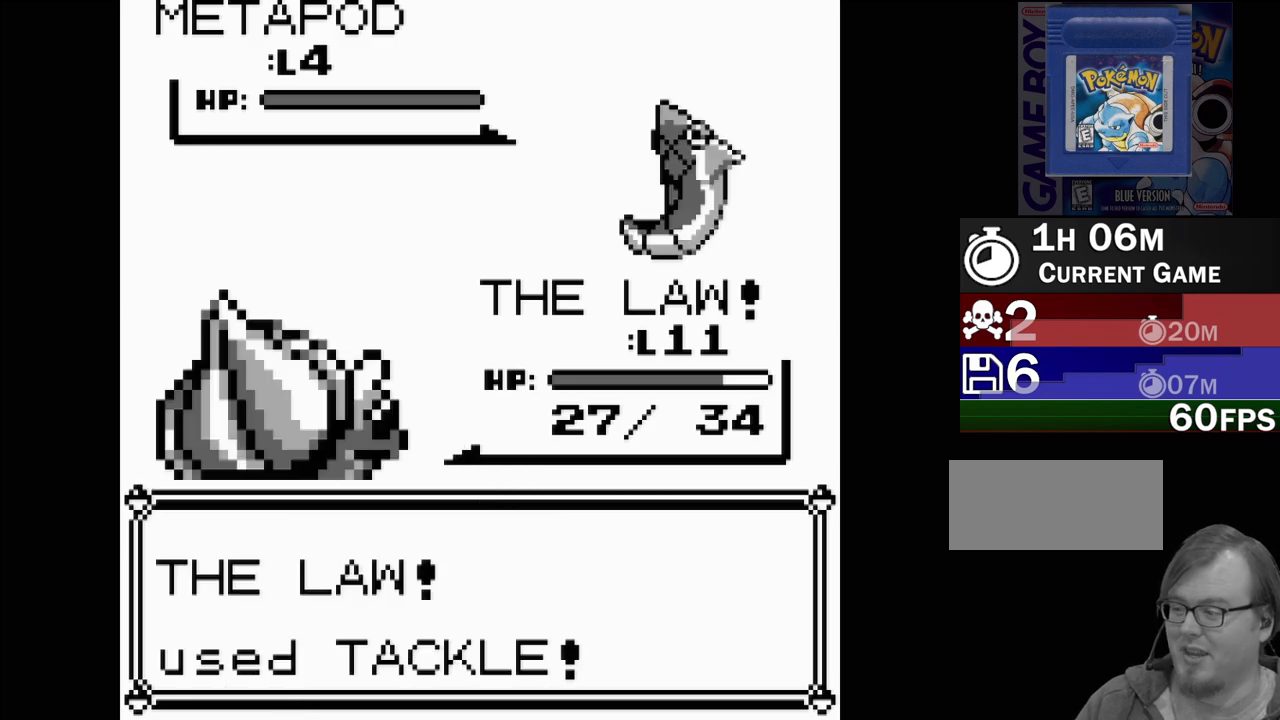
{"buttons": [], "events": []}
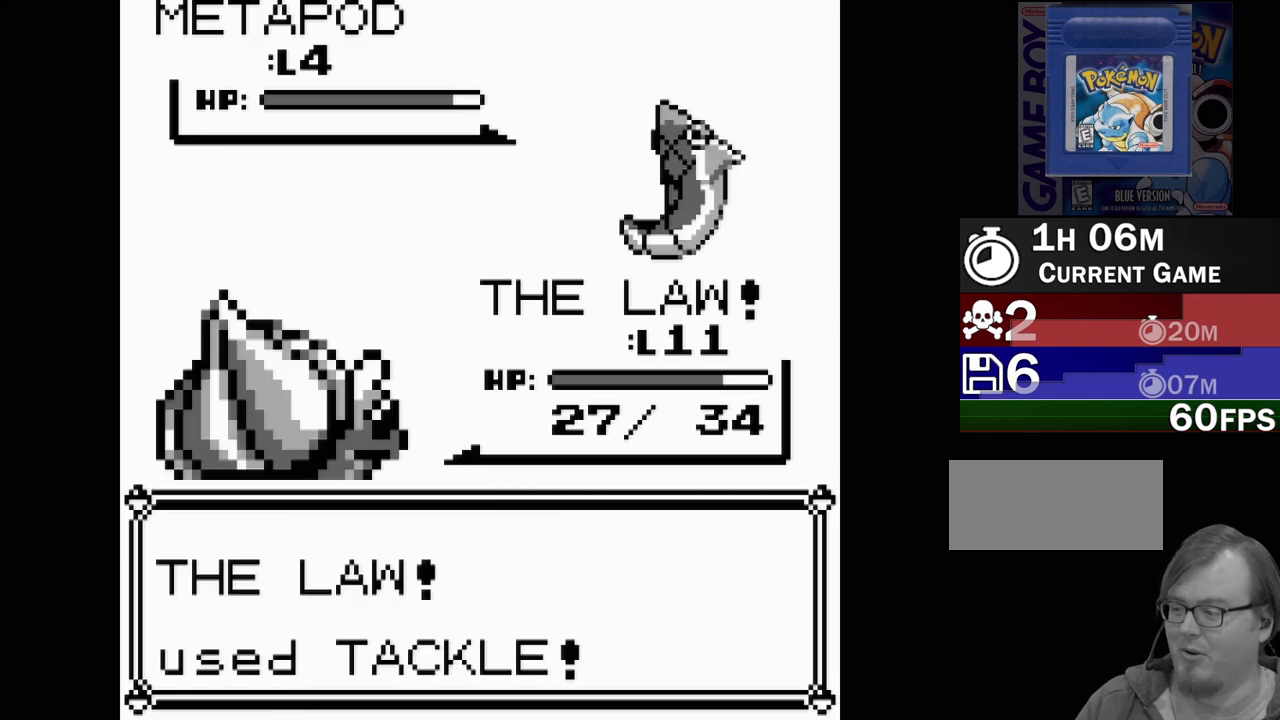
{"buttons": [], "events": []}
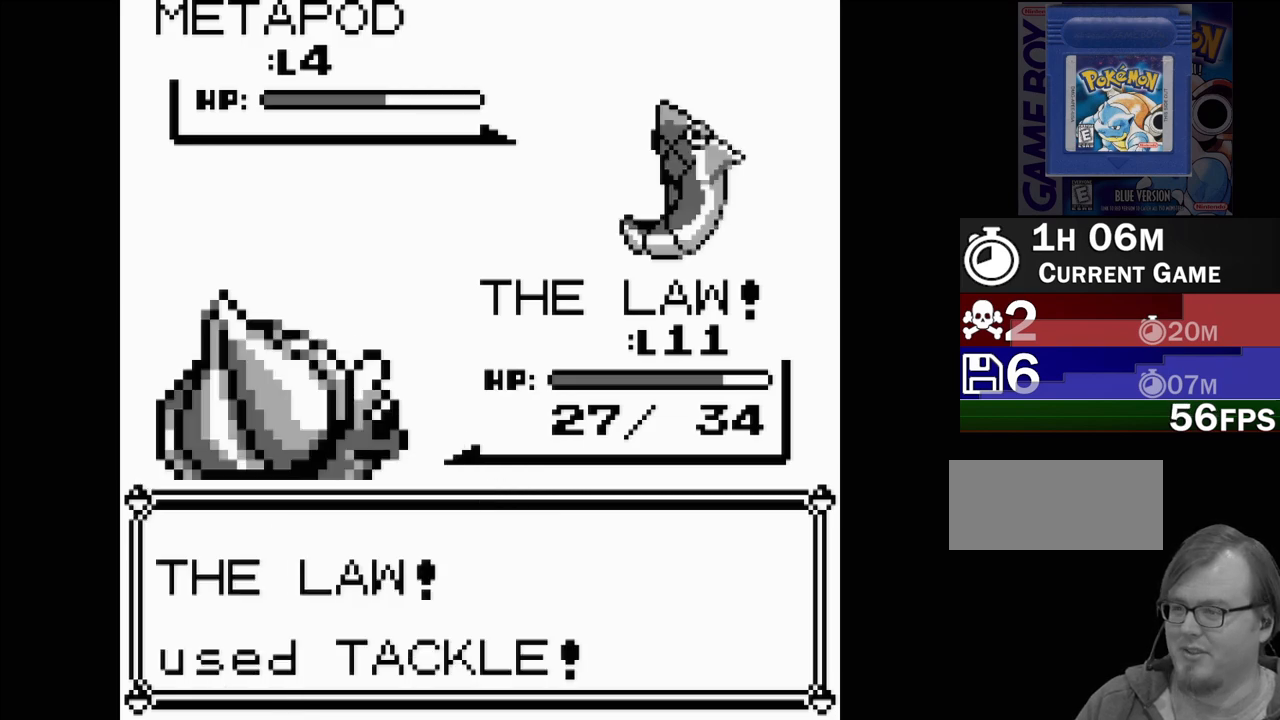
{"buttons": [], "events": []}
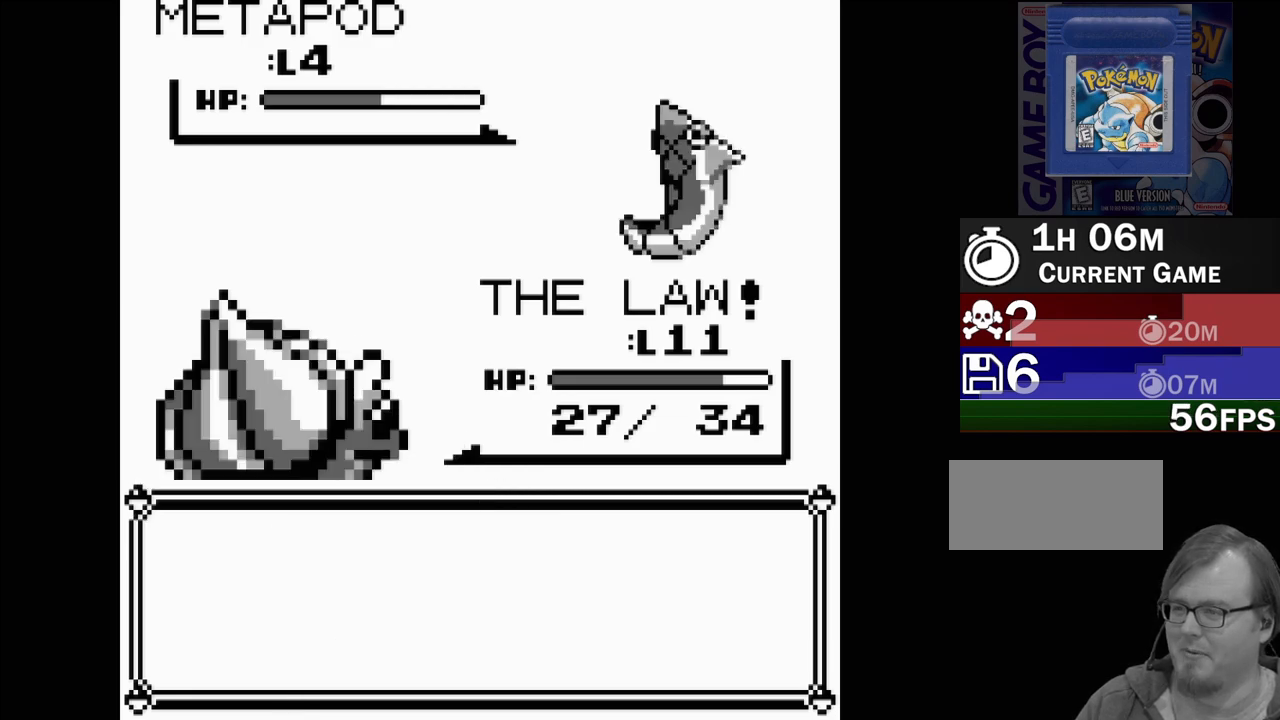
{"buttons": [], "events": []}
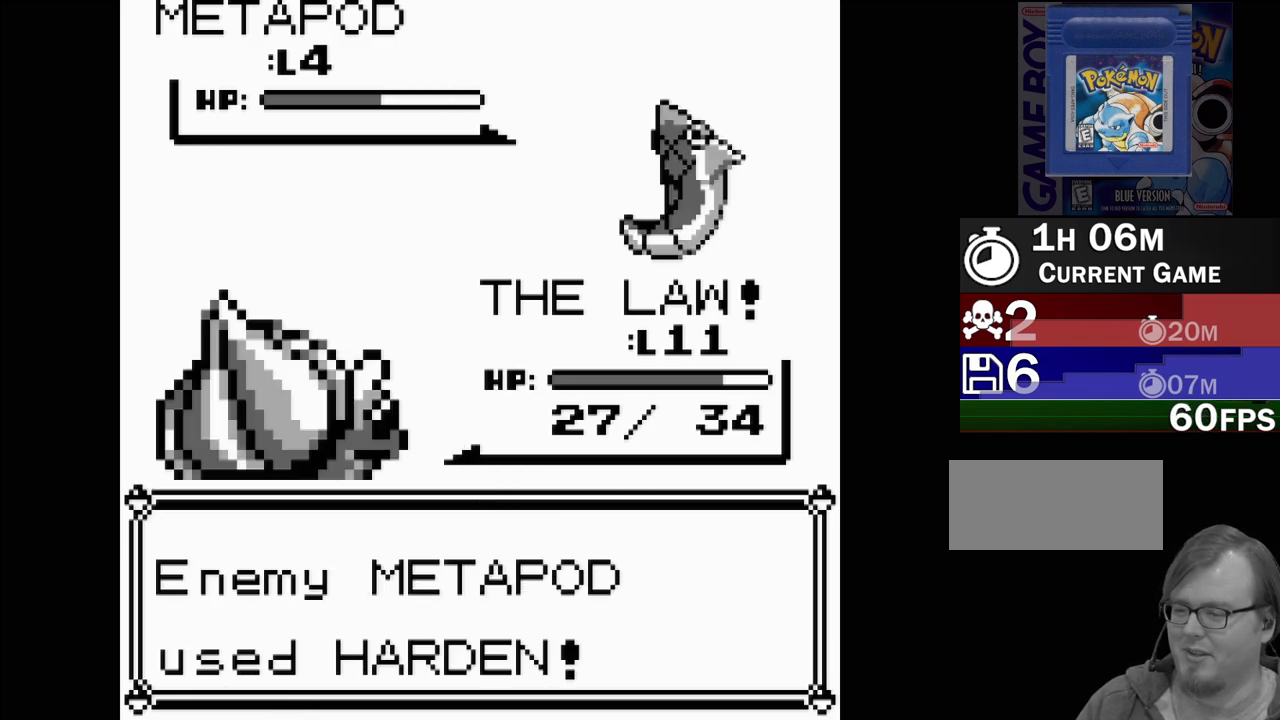
{"buttons": [], "events": [[283, "A", "down"], [450, "A", "up"]]}
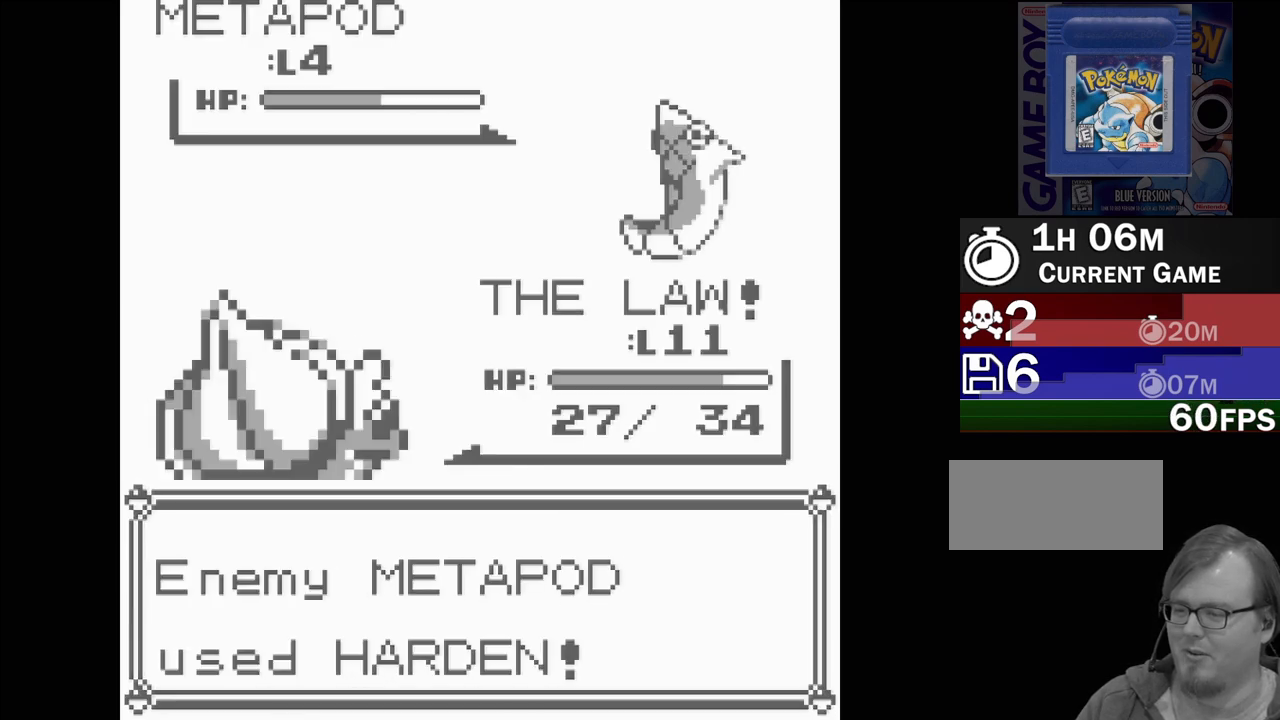
{"buttons": [], "events": []}
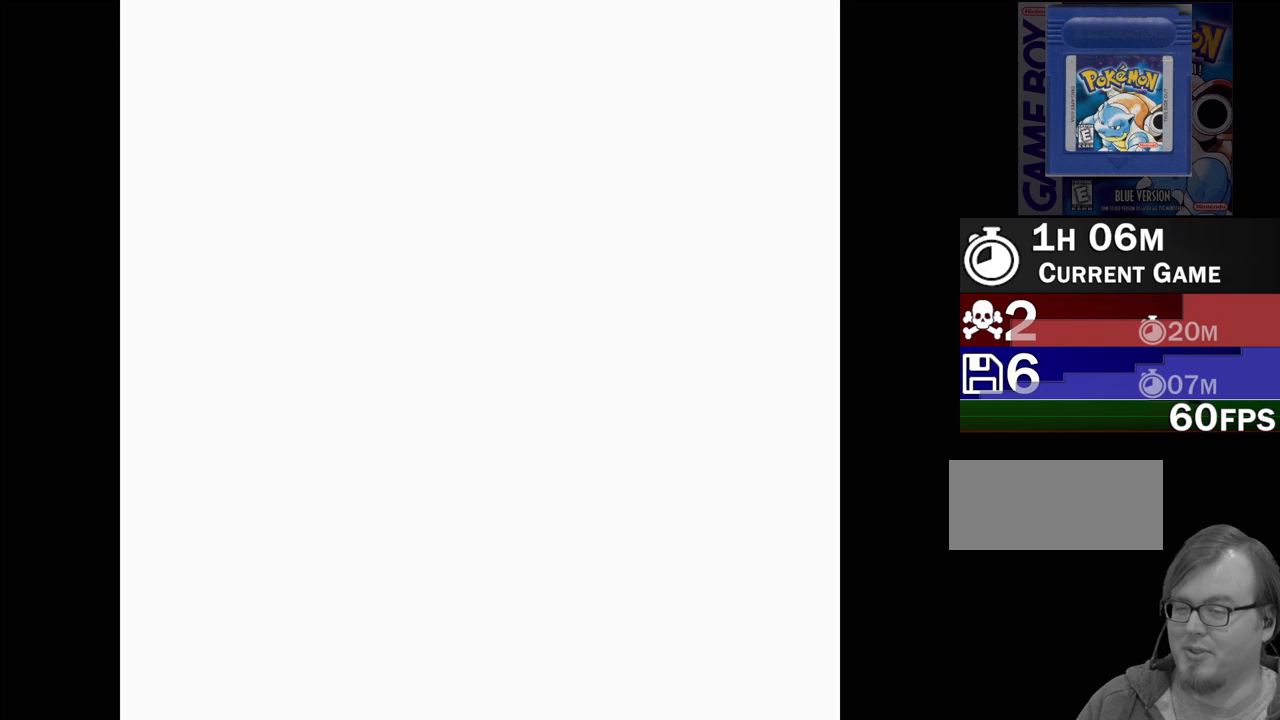
{"buttons": [], "events": []}
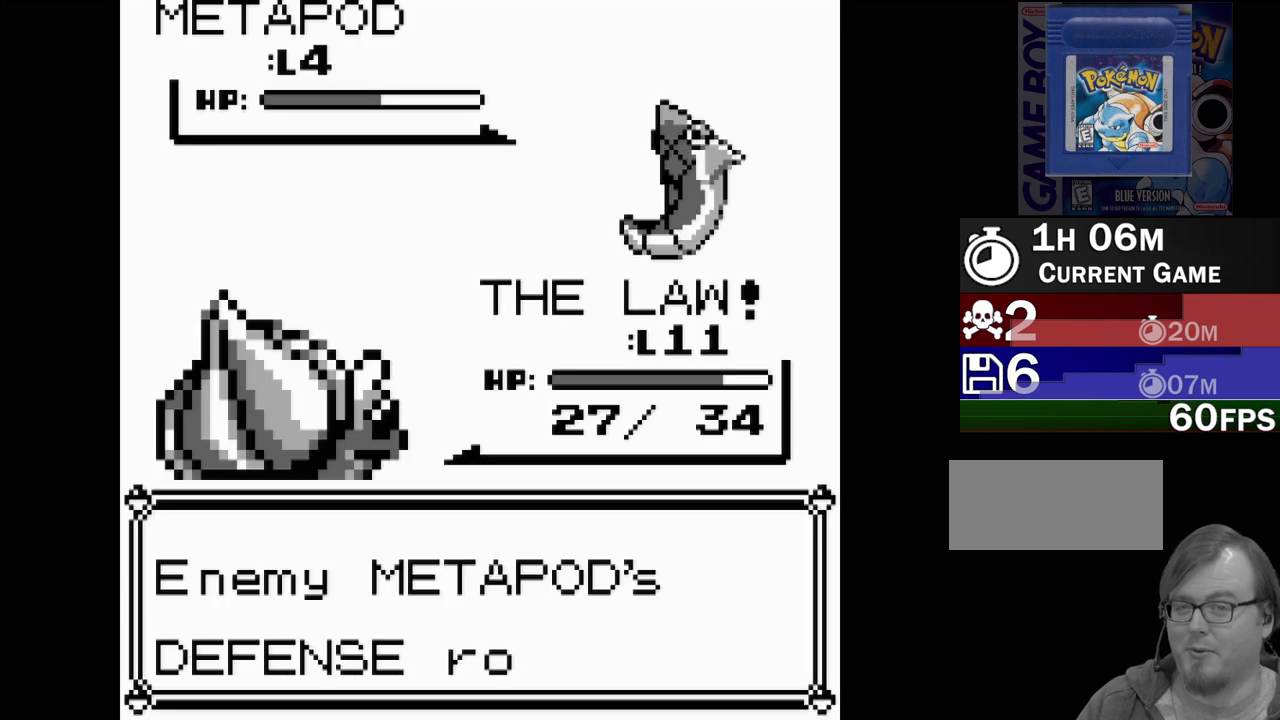
{"buttons": [], "events": []}
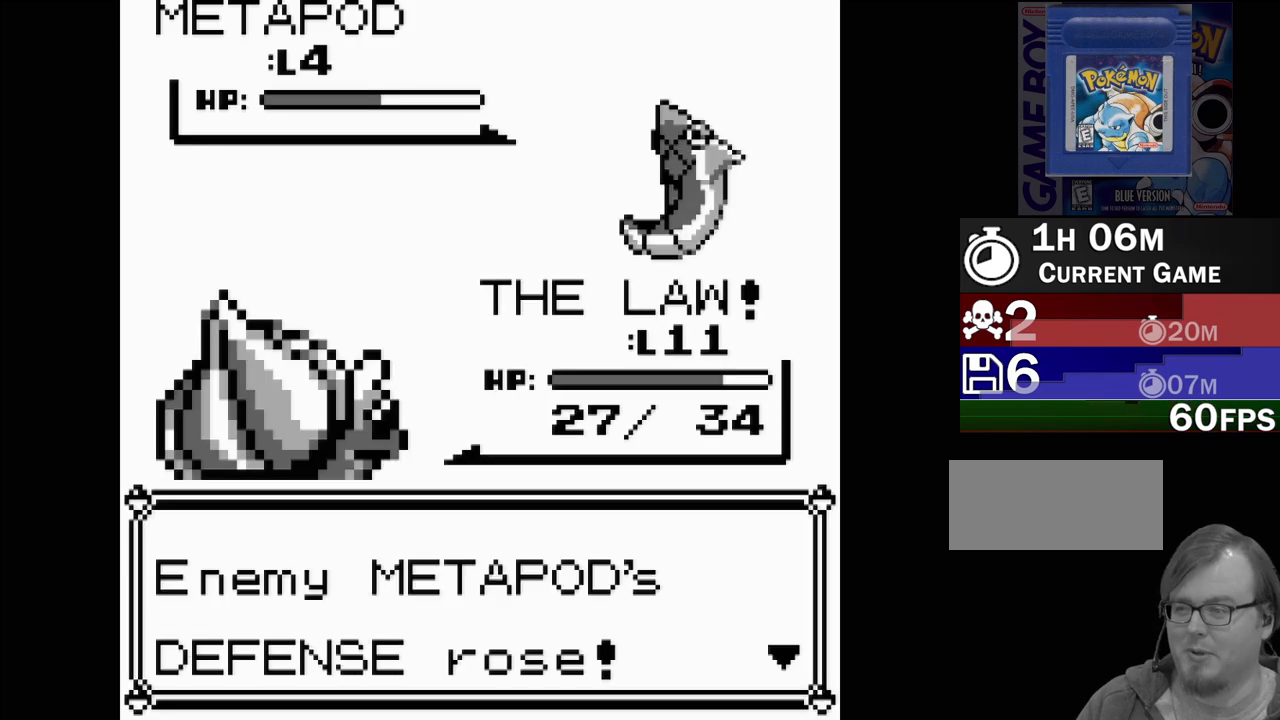
{"buttons": [], "events": []}
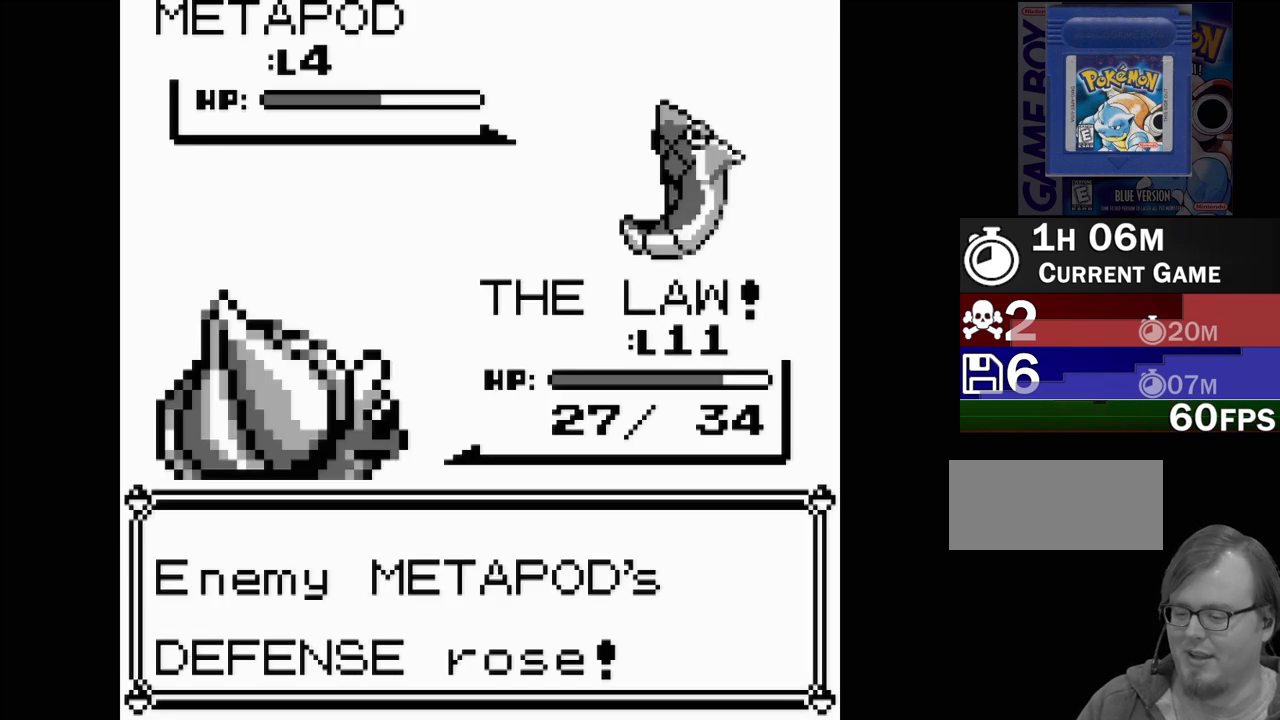
{"buttons": [], "events": []}
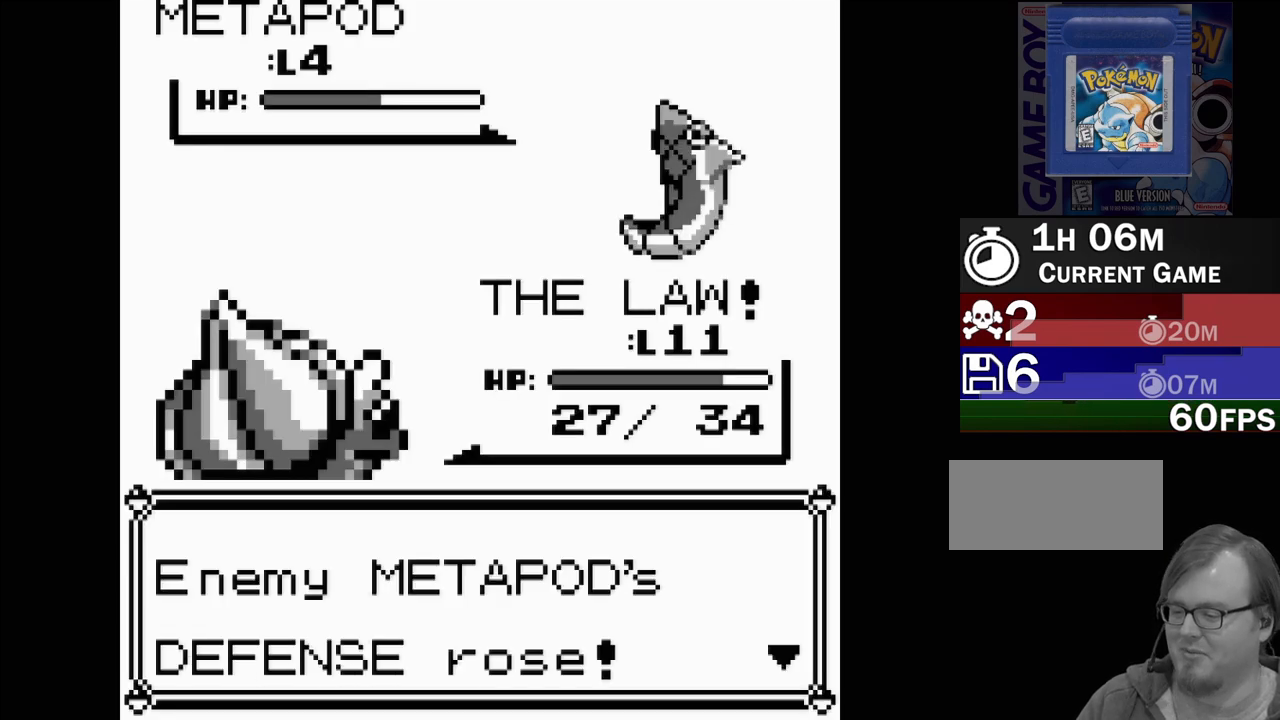
{"buttons": [], "events": [[233, "A", "down"], [400, "A", "up"]]}
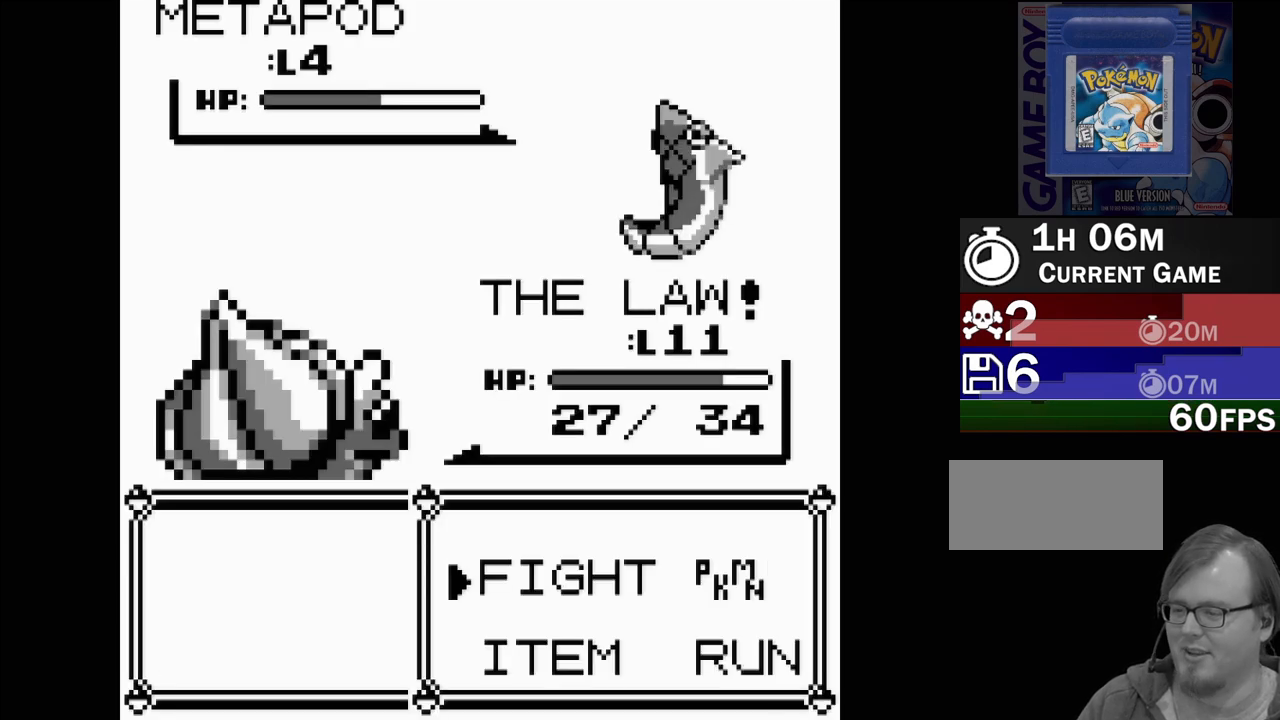
{"buttons": ["A"], "events": [[417, "A", "down"]]}
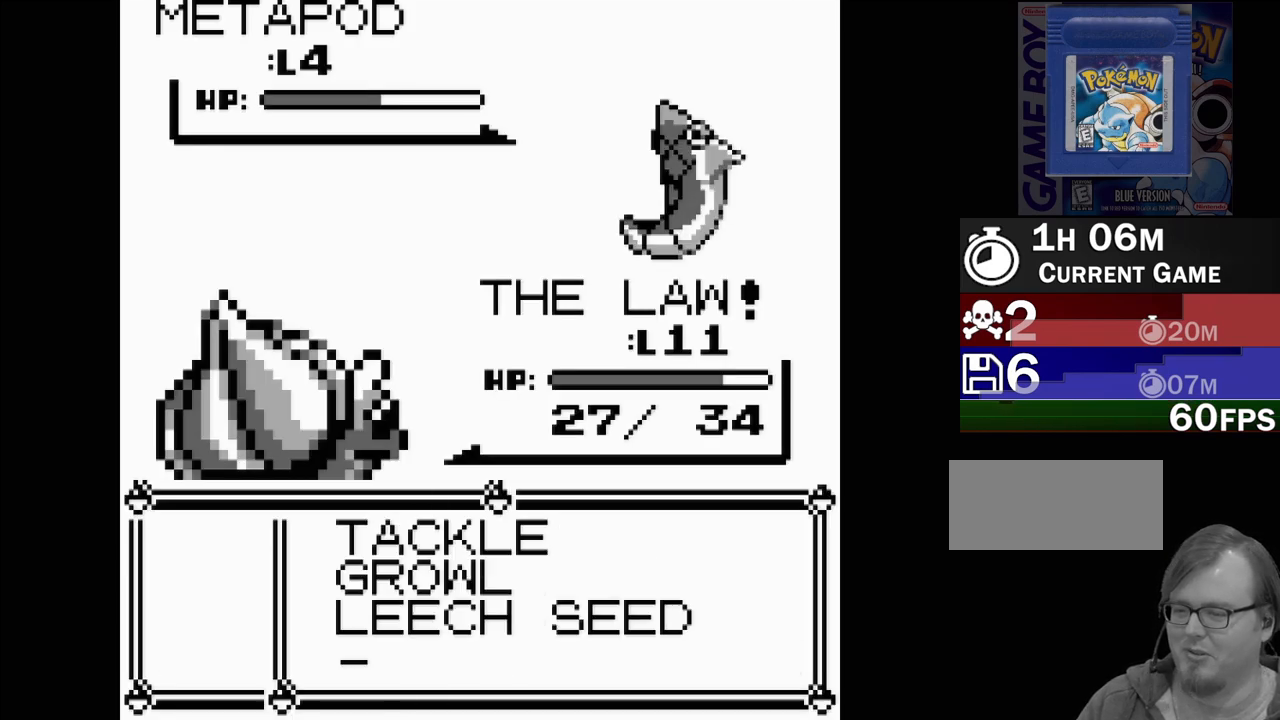
{"buttons": ["DPAD_DOWN"], "events": [[50, "A", "up"], [417, "DPAD_DOWN", "down"]]}
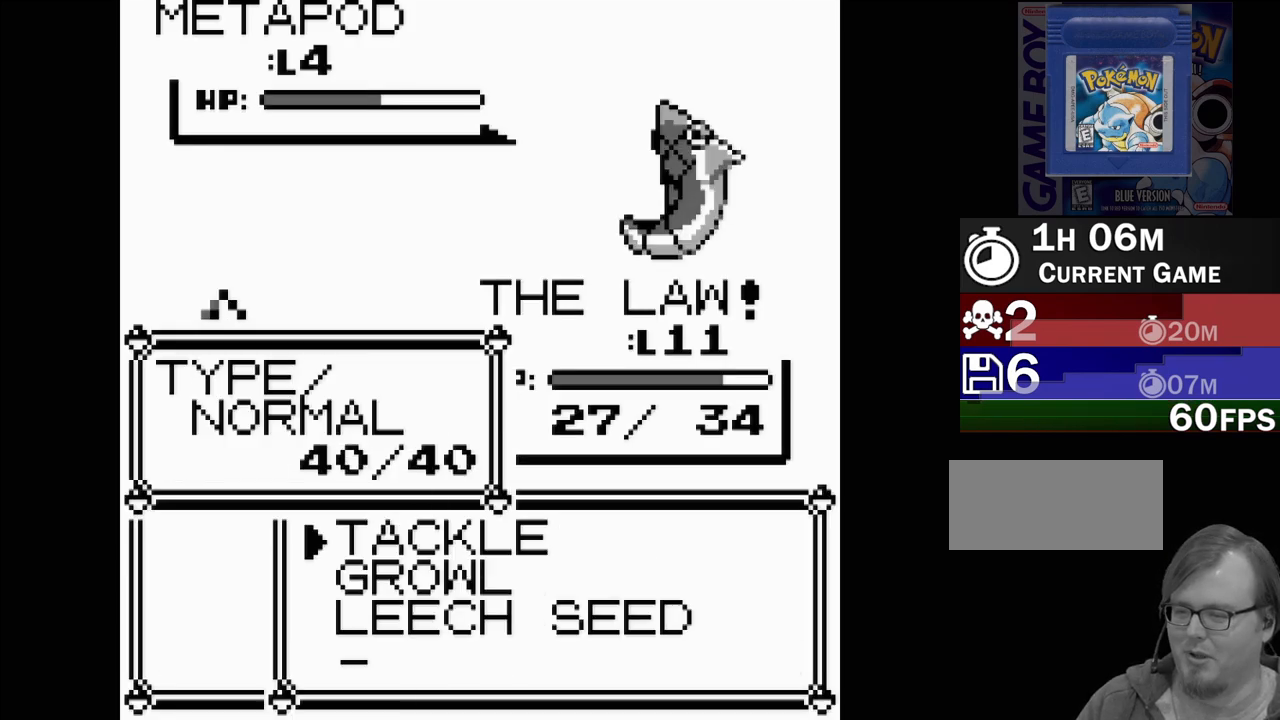
{"buttons": [], "events": [[33, "DPAD_DOWN", "up"], [167, "DPAD_UP", "down"], [267, "DPAD_UP", "up"]]}
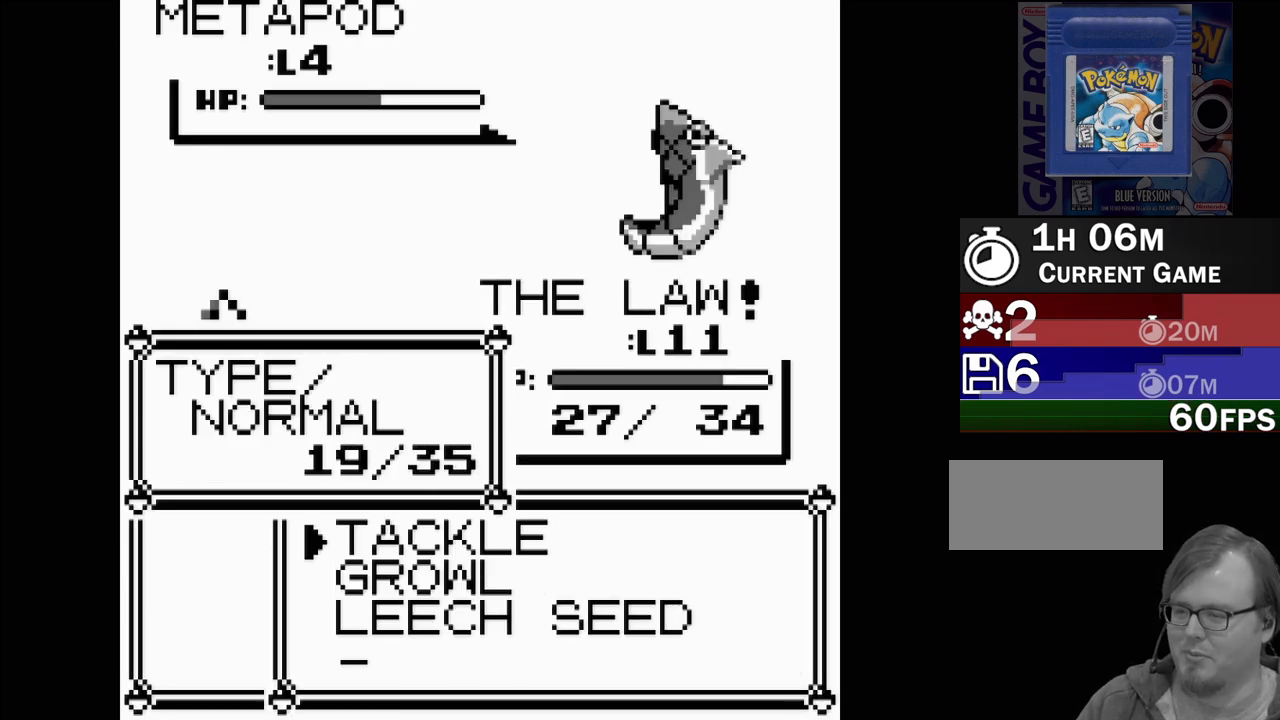
{"buttons": [], "events": [[67, "A", "down"], [133, "A", "up"]]}
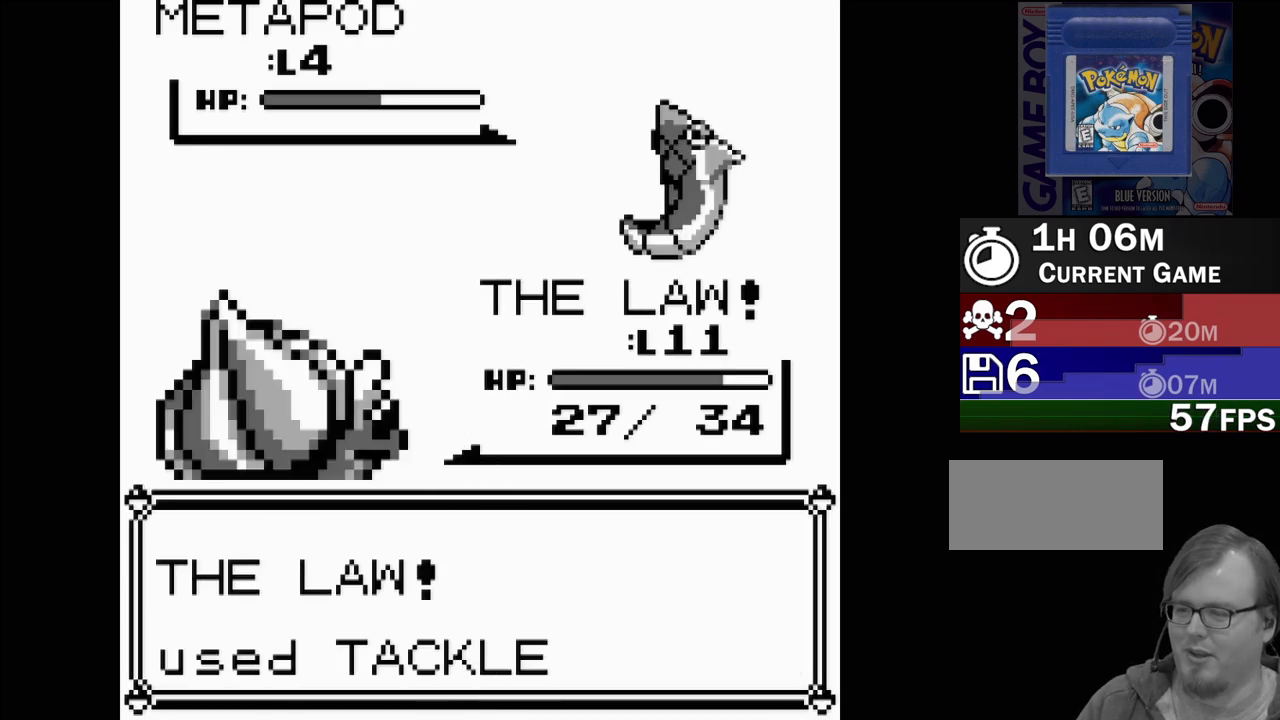
{"buttons": [], "events": [[233, "A", "down"], [400, "A", "up"]]}
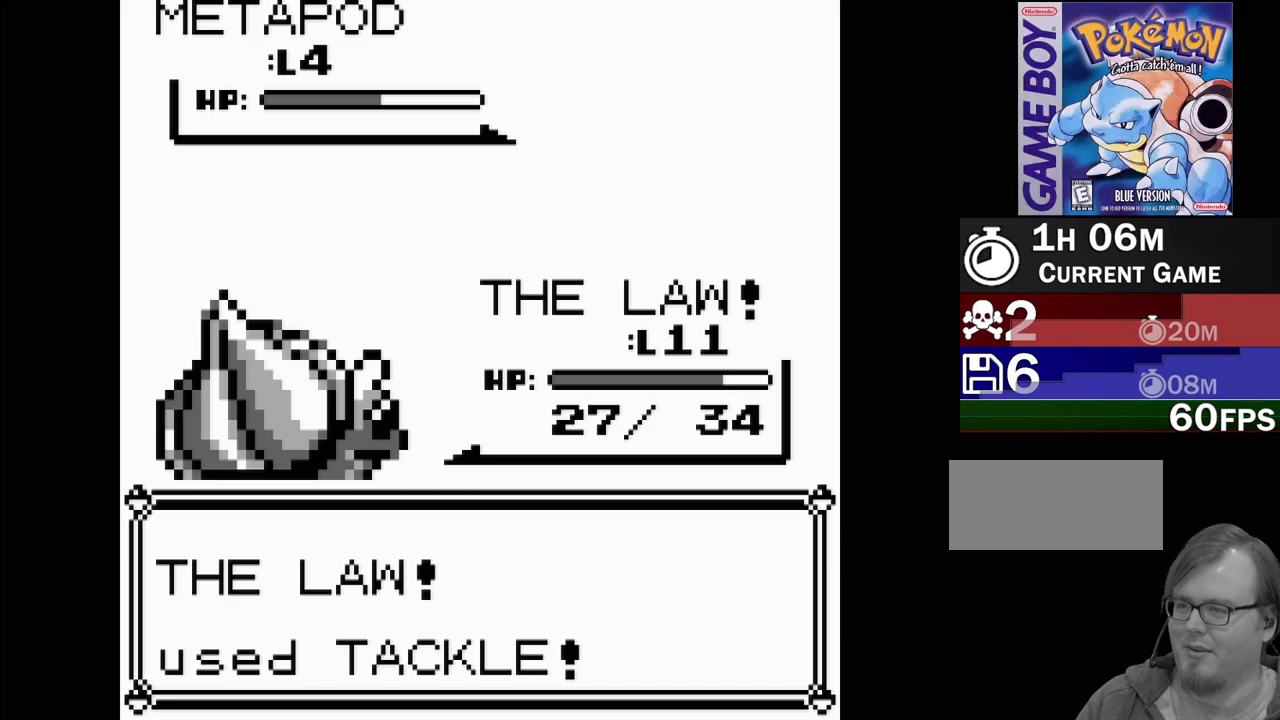
{"buttons": [], "events": []}
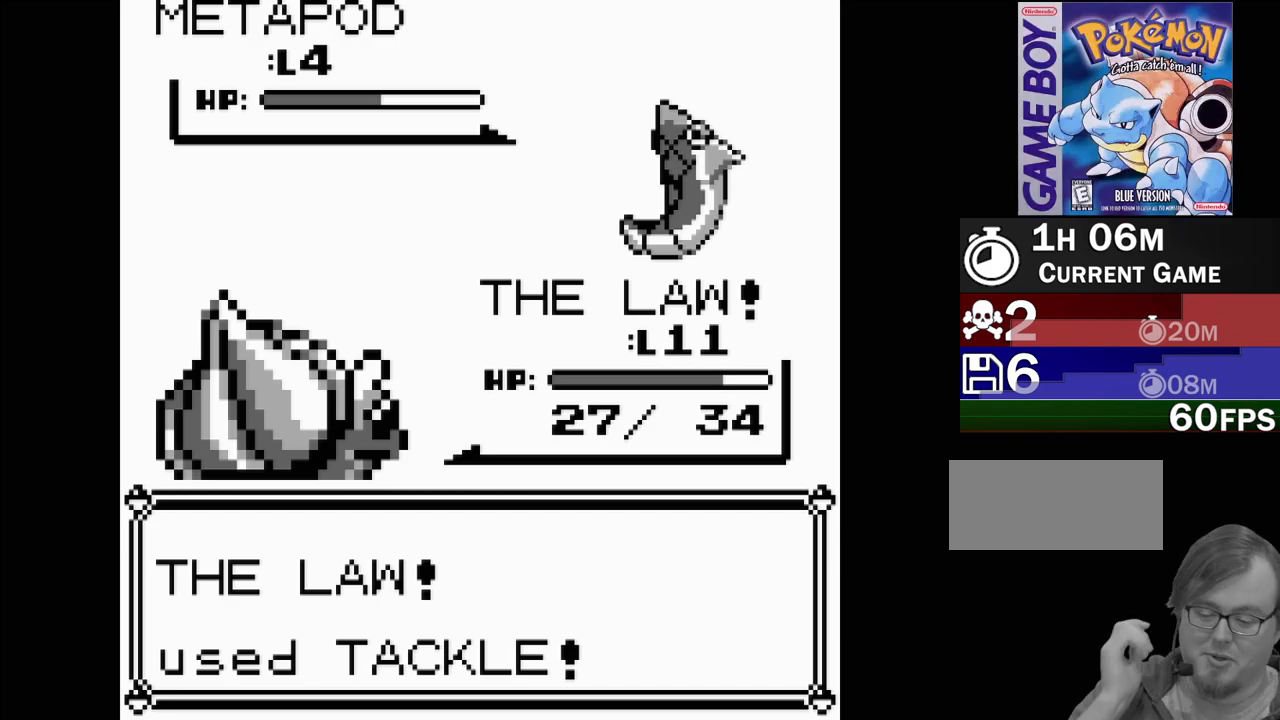
{"buttons": [], "events": []}
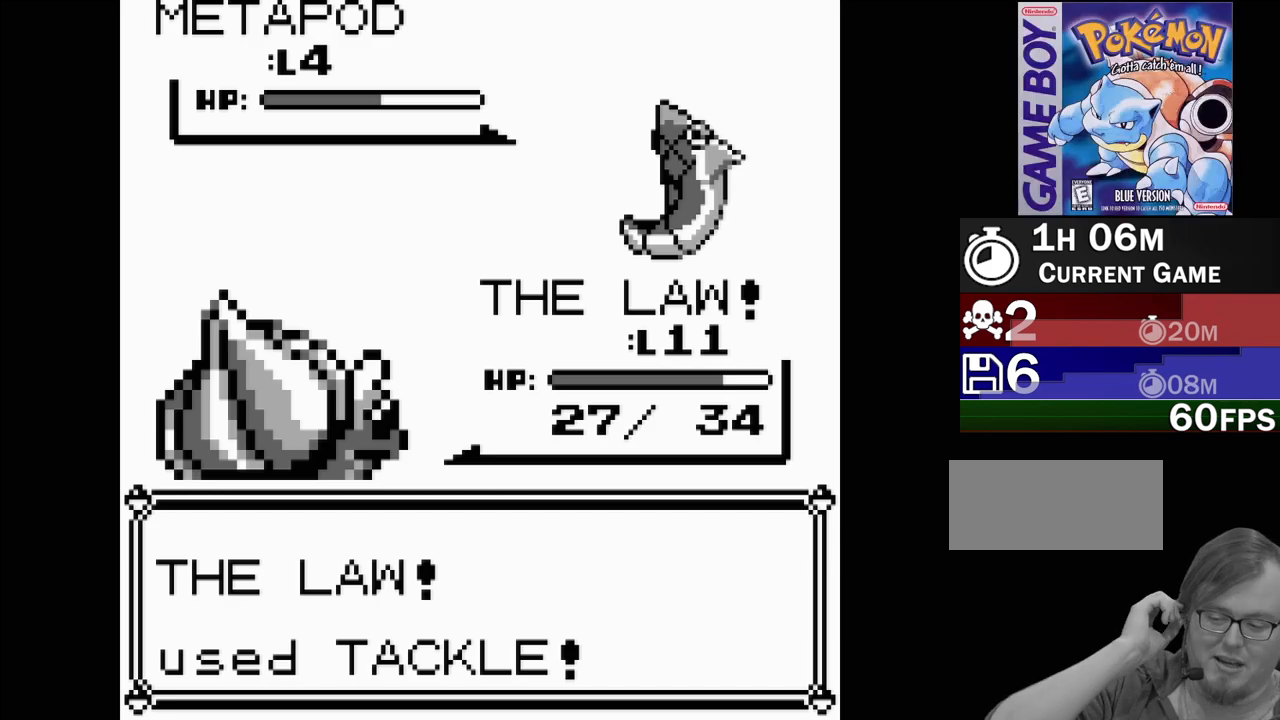
{"buttons": [], "events": []}
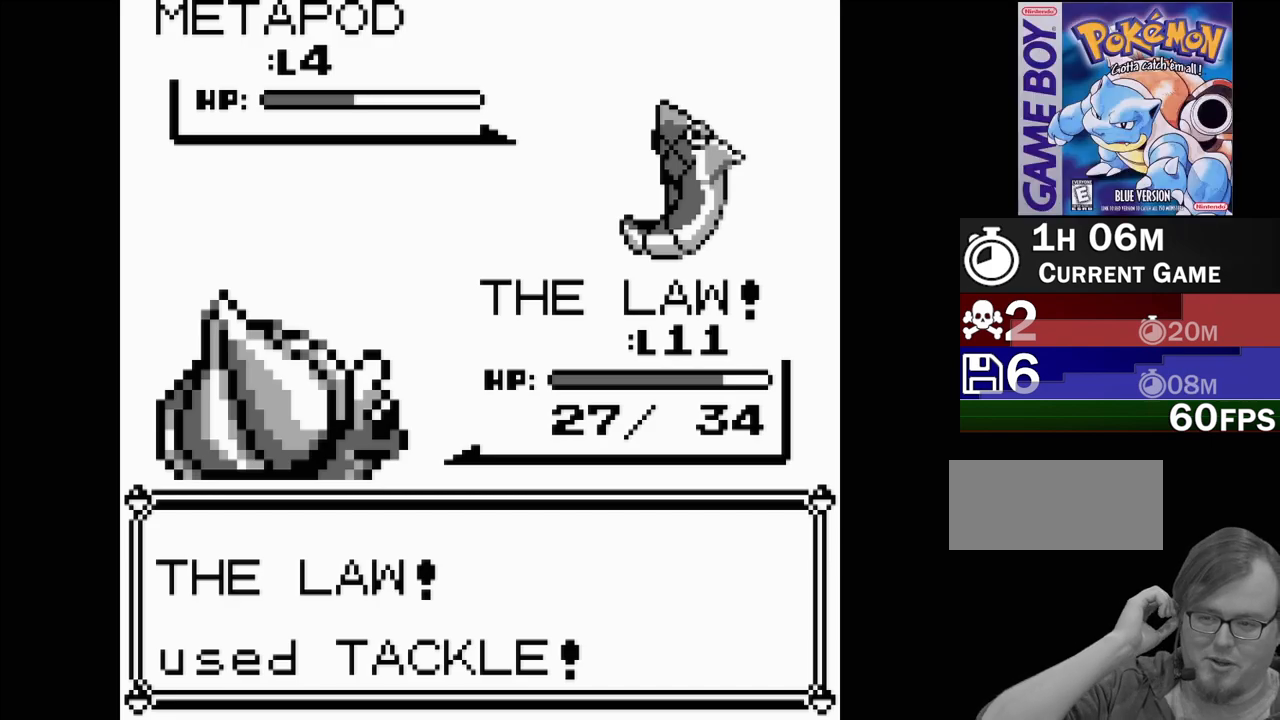
{"buttons": [], "events": []}
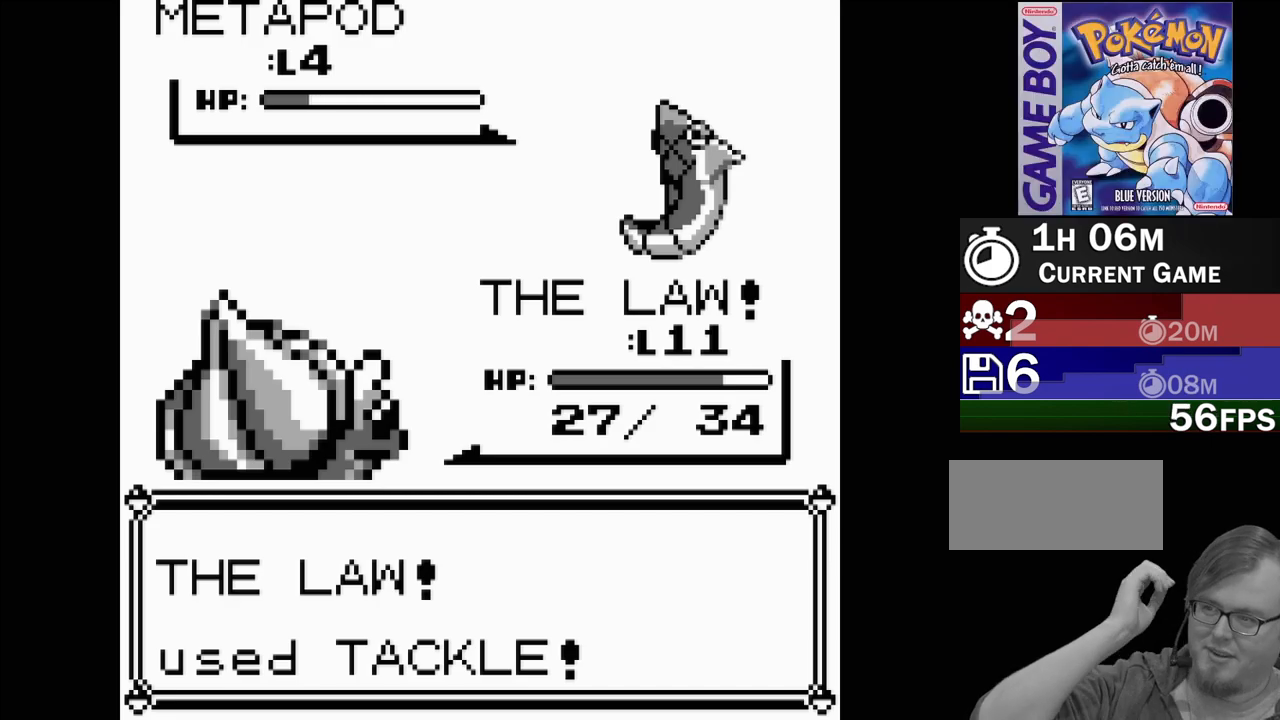
{"buttons": [], "events": []}
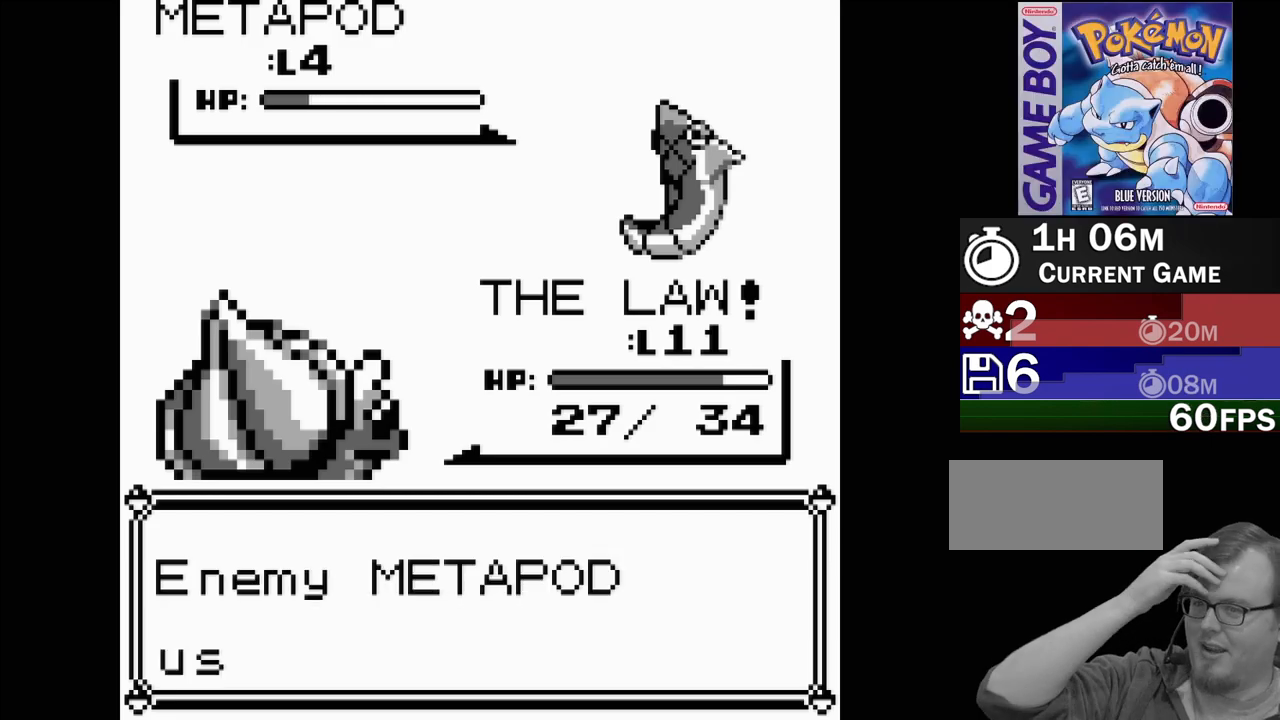
{"buttons": [], "events": []}
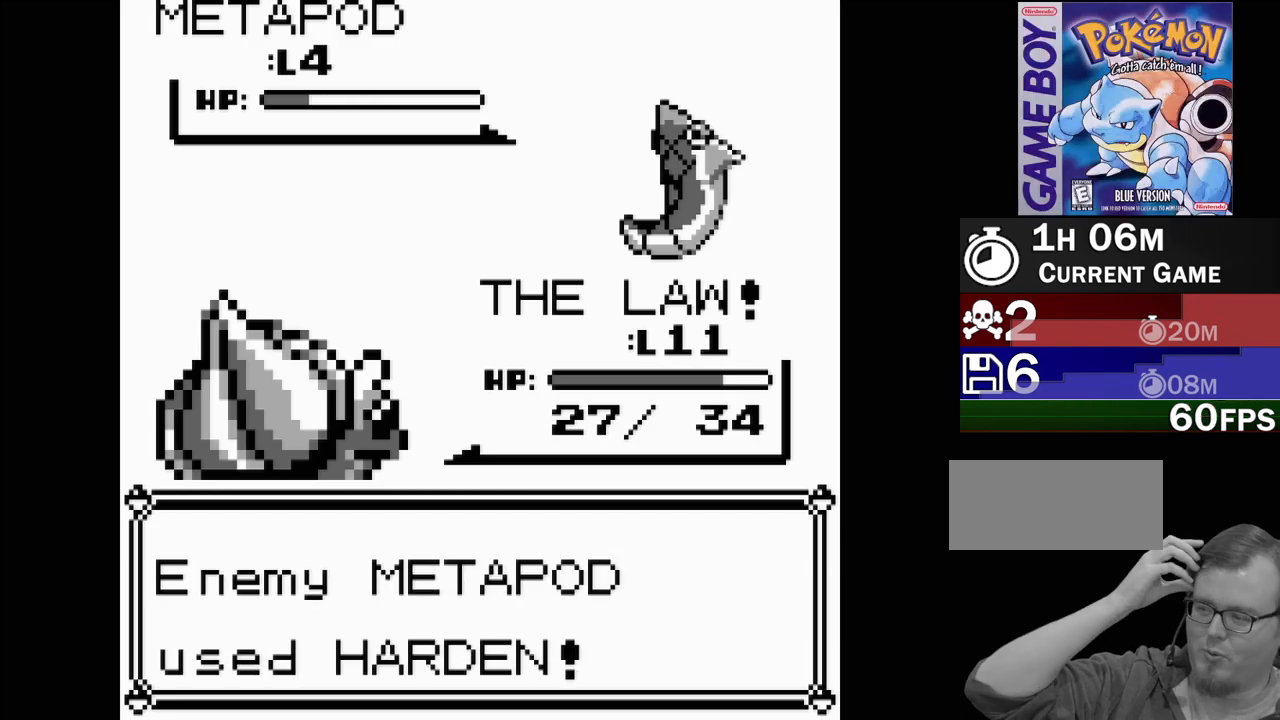
{"buttons": [], "events": []}
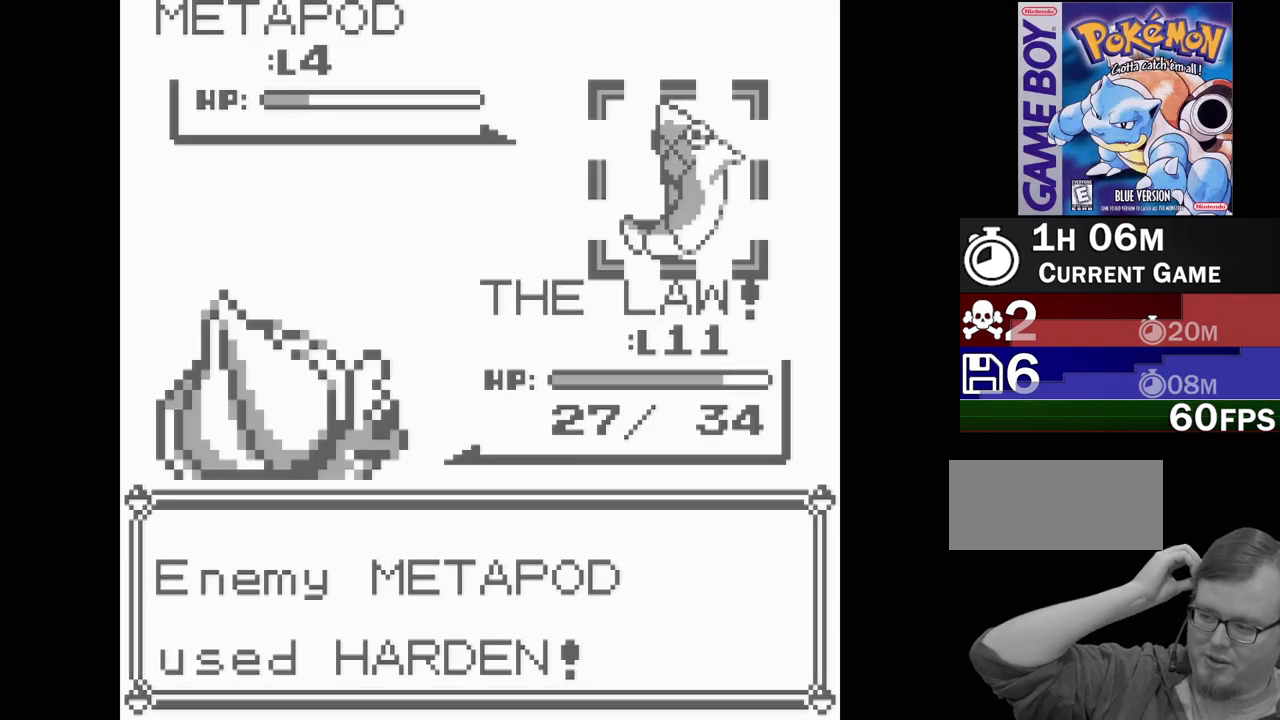
{"buttons": [], "events": []}
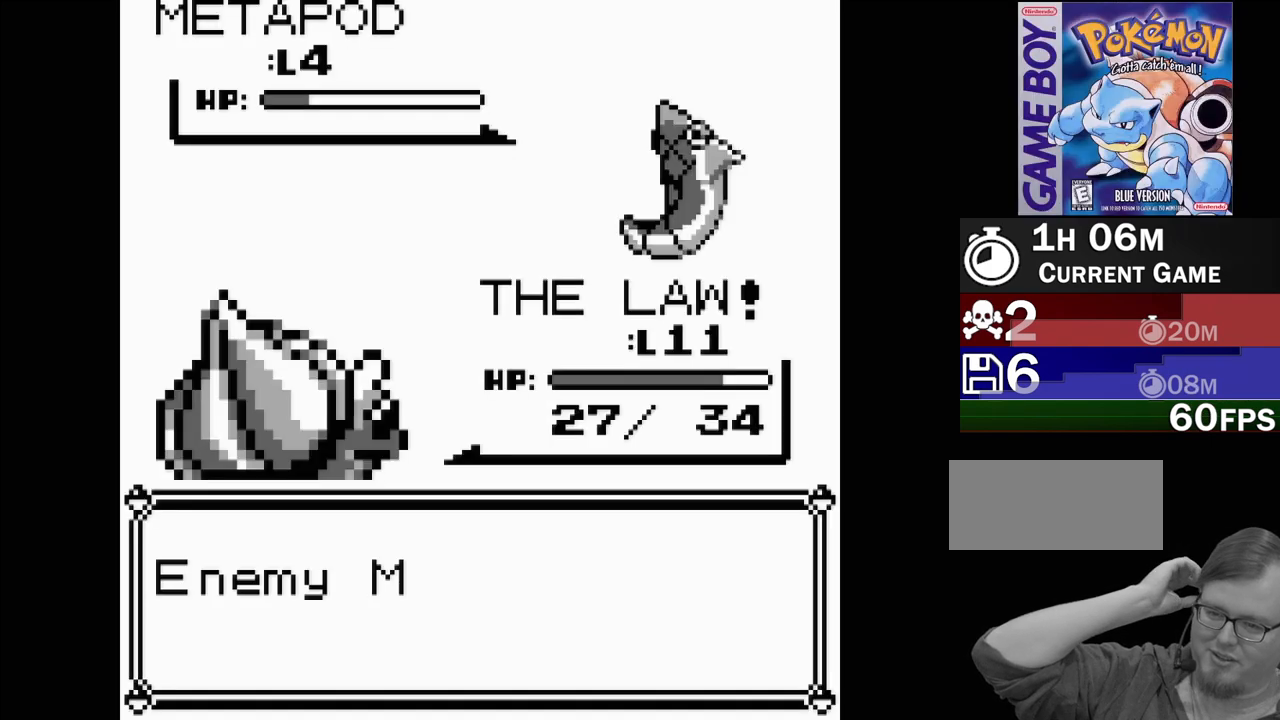
{"buttons": [], "events": []}
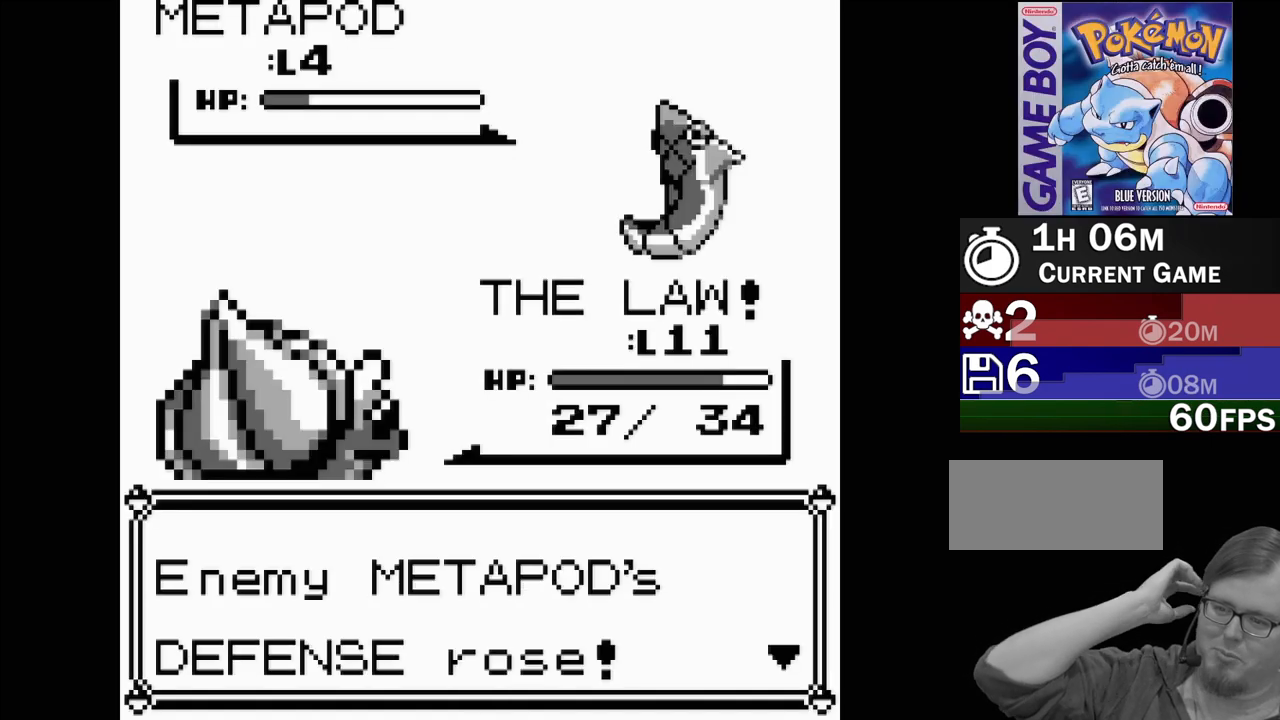
{"buttons": ["A"], "events": [[500, "A", "down"]]}
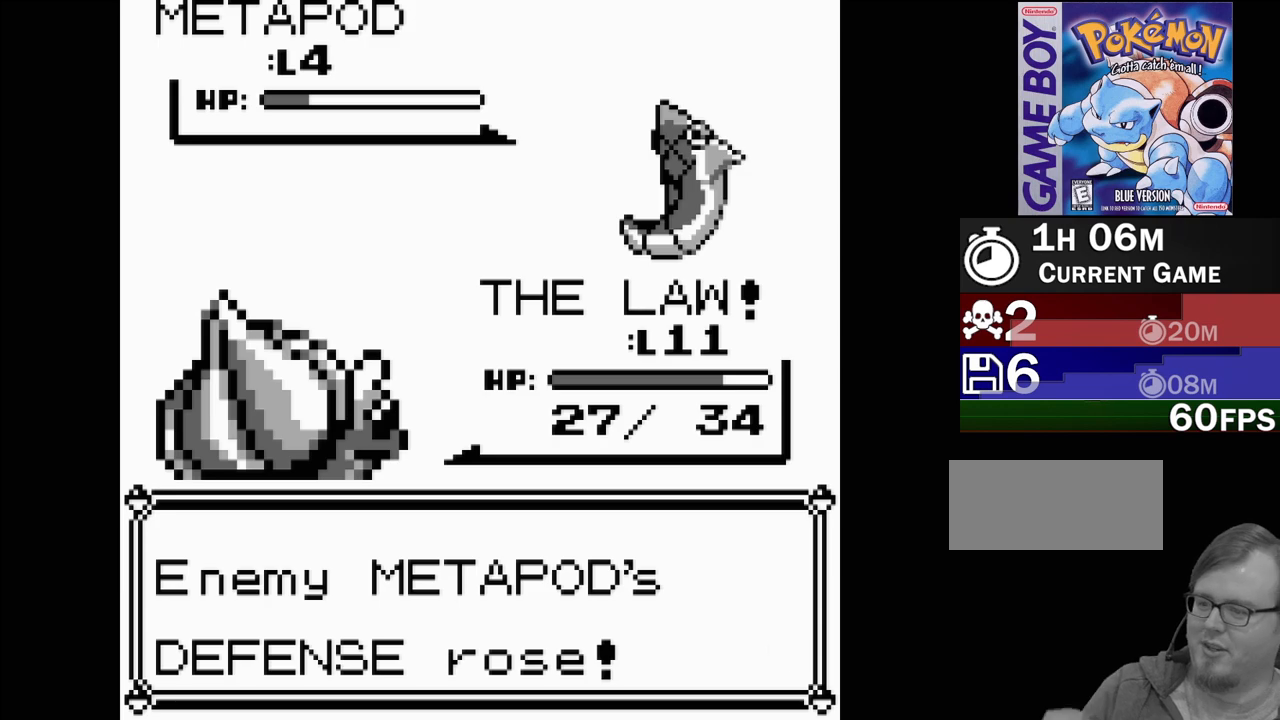
{"buttons": [], "events": [[183, "A", "up"]]}
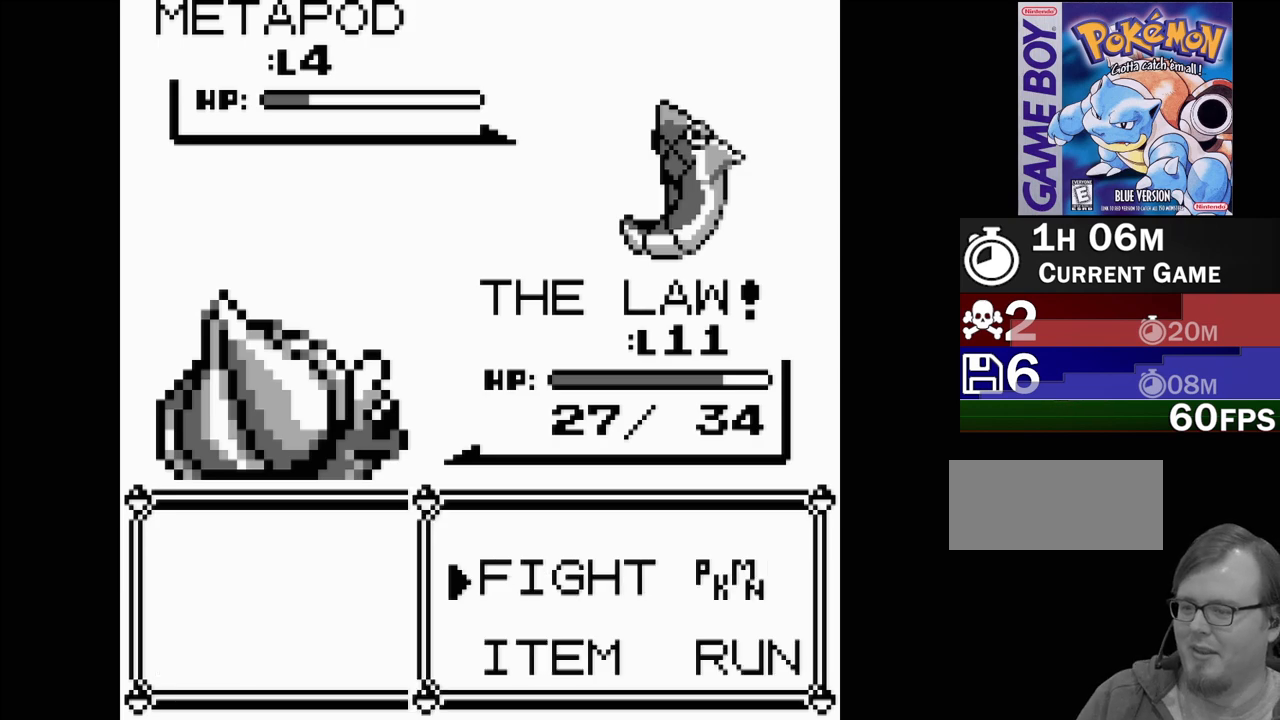
{"buttons": [], "events": [[67, "A", "down"], [217, "A", "up"]]}
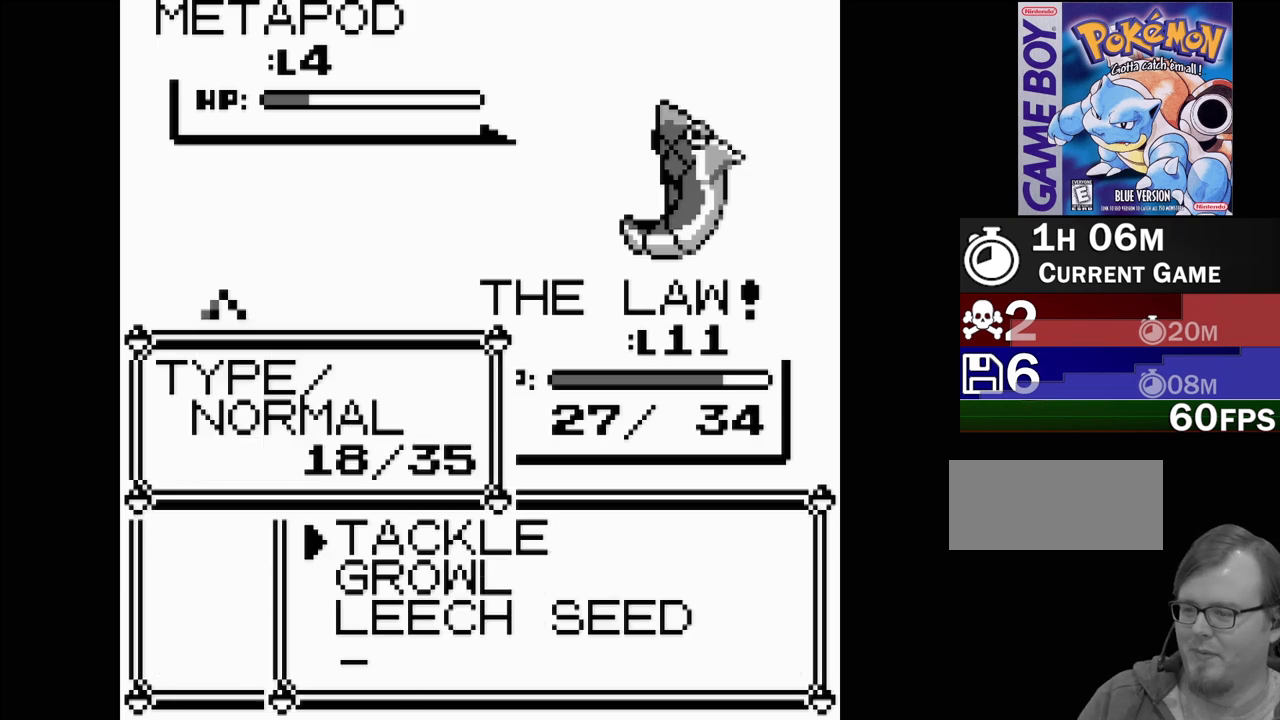
{"buttons": [], "events": [[50, "A", "down"], [217, "A", "up"]]}
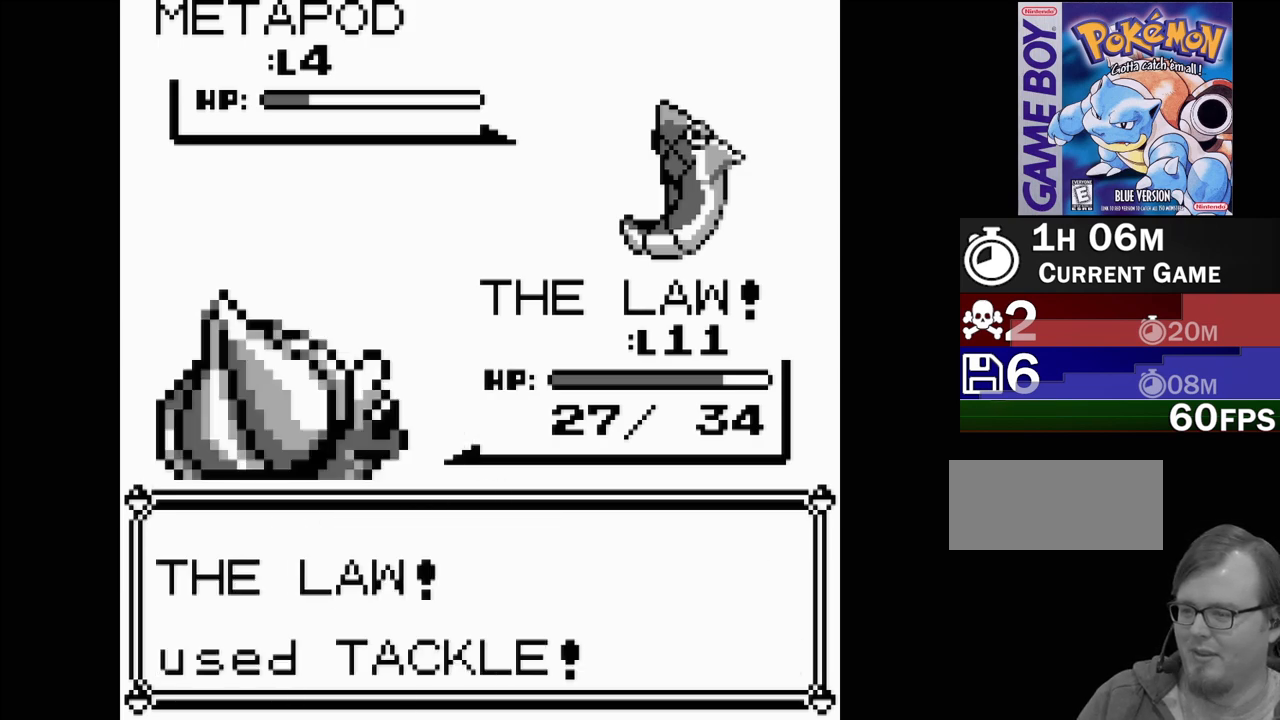
{"buttons": [], "events": []}